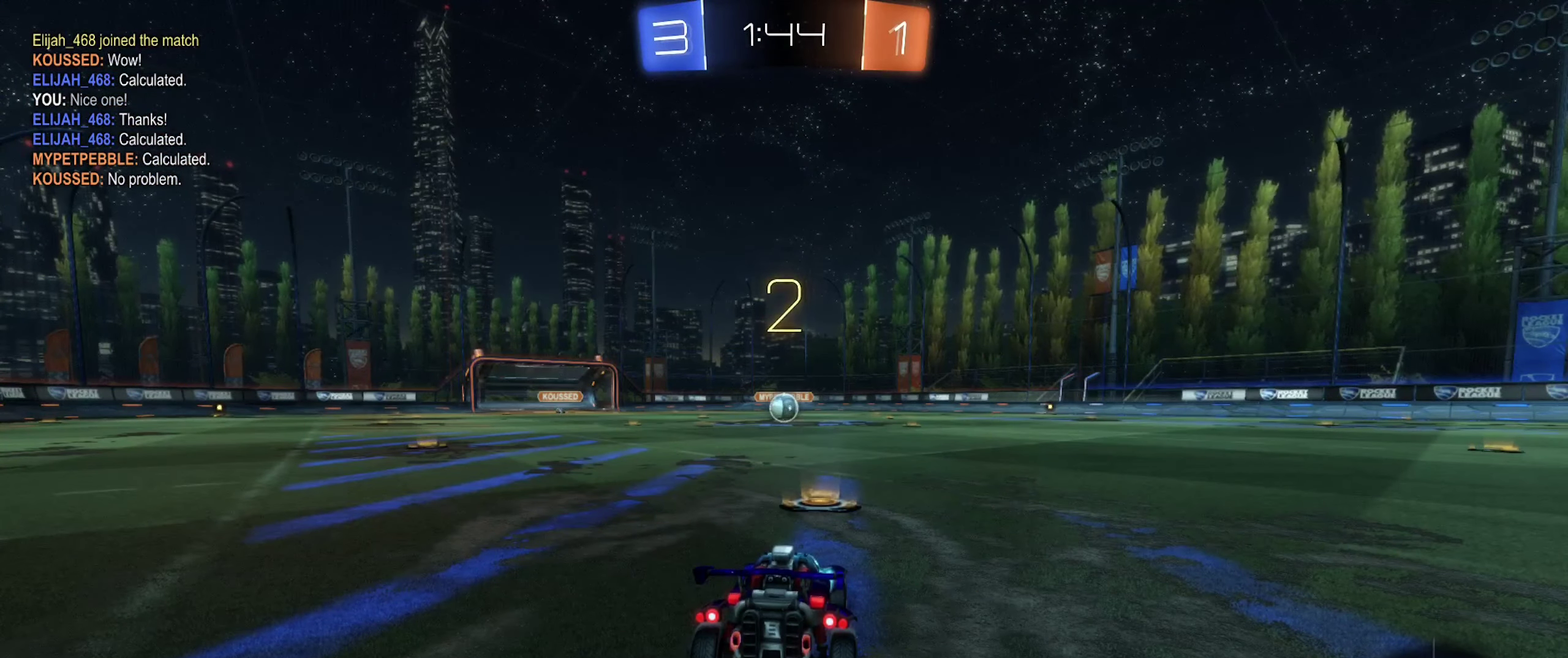
Gameplay with a controller (Xbox layout); each line is a JSON object with the inputs held at the frame after it. "events" lists button and stick changes between this image and that frame as [ms after this image, input, new state], when the widget could be followed in between. Not read: L2.
{"buttons": [], "left_stick": "center", "right_stick": "center", "events": []}
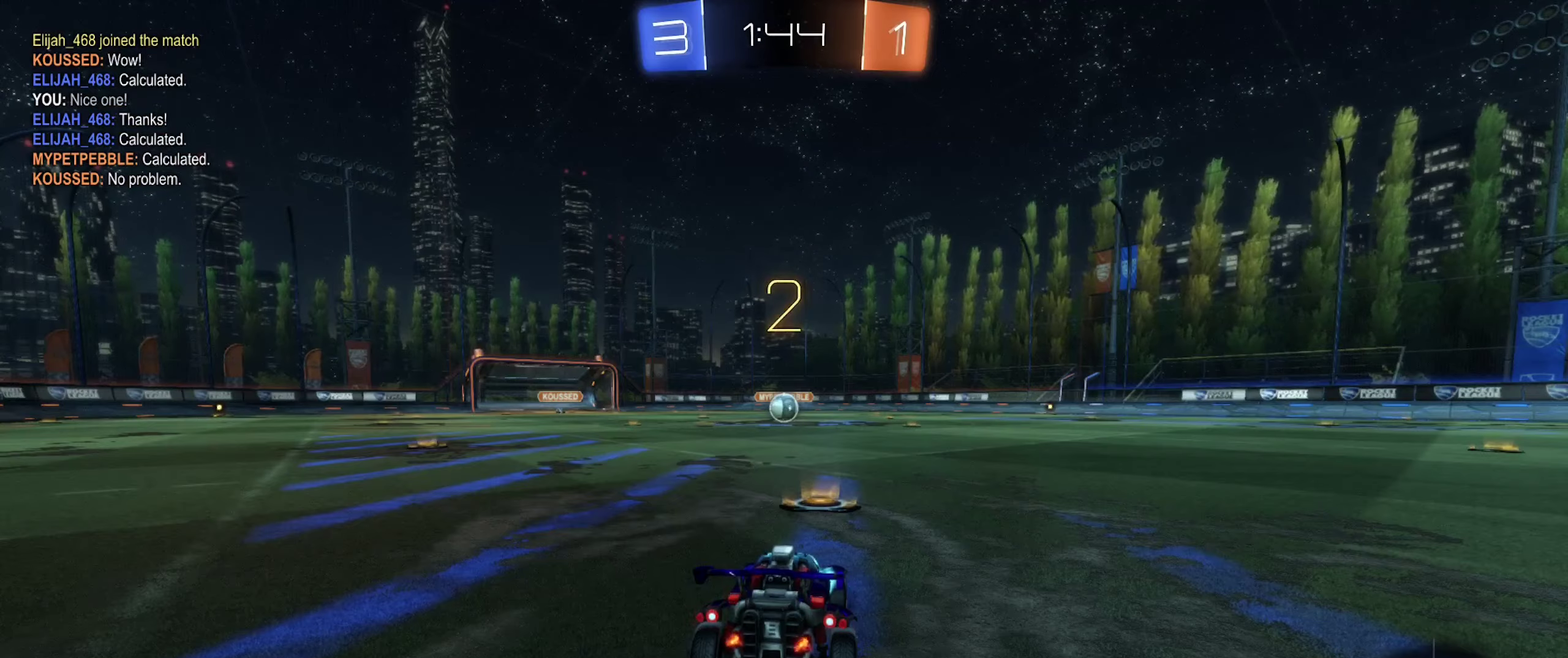
{"buttons": ["R2"], "left_stick": "center", "right_stick": "center", "events": [[50, "R2", "down"]]}
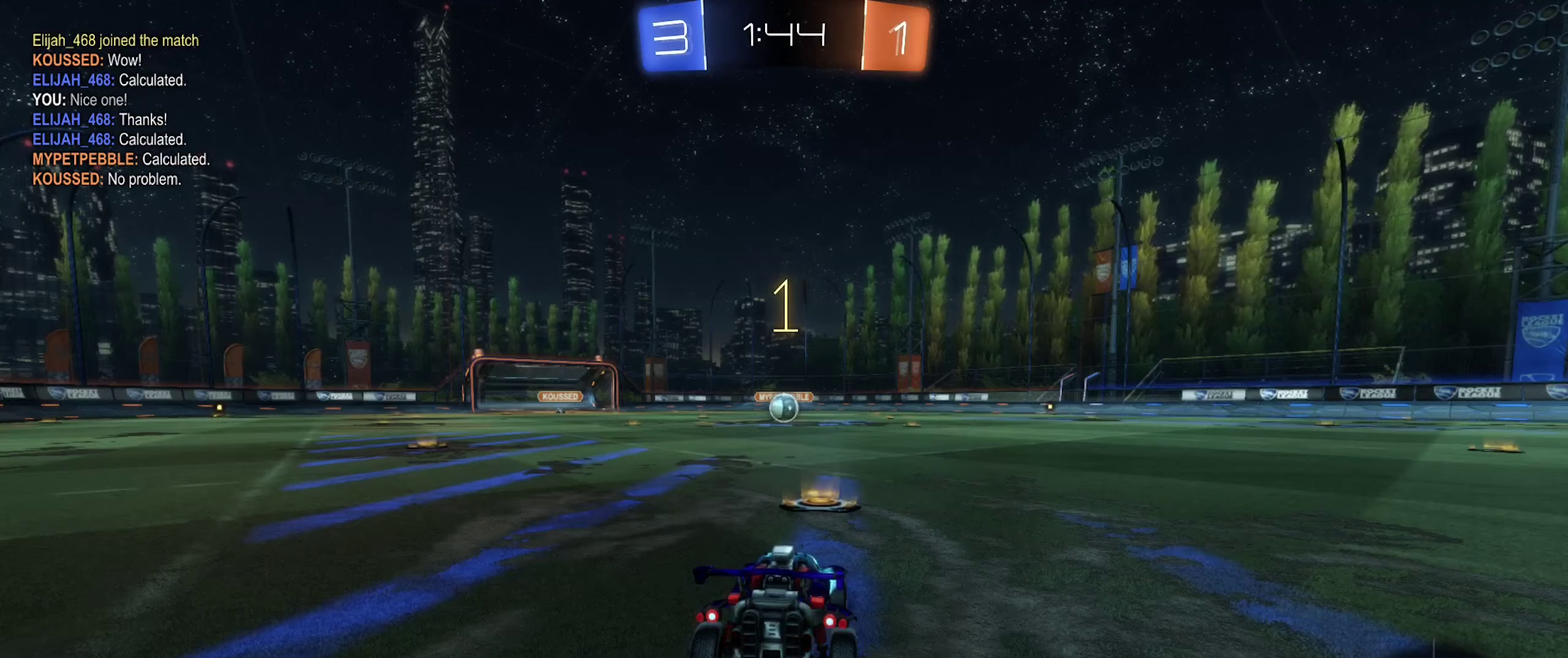
{"buttons": ["R2"], "left_stick": "center", "right_stick": "center", "events": []}
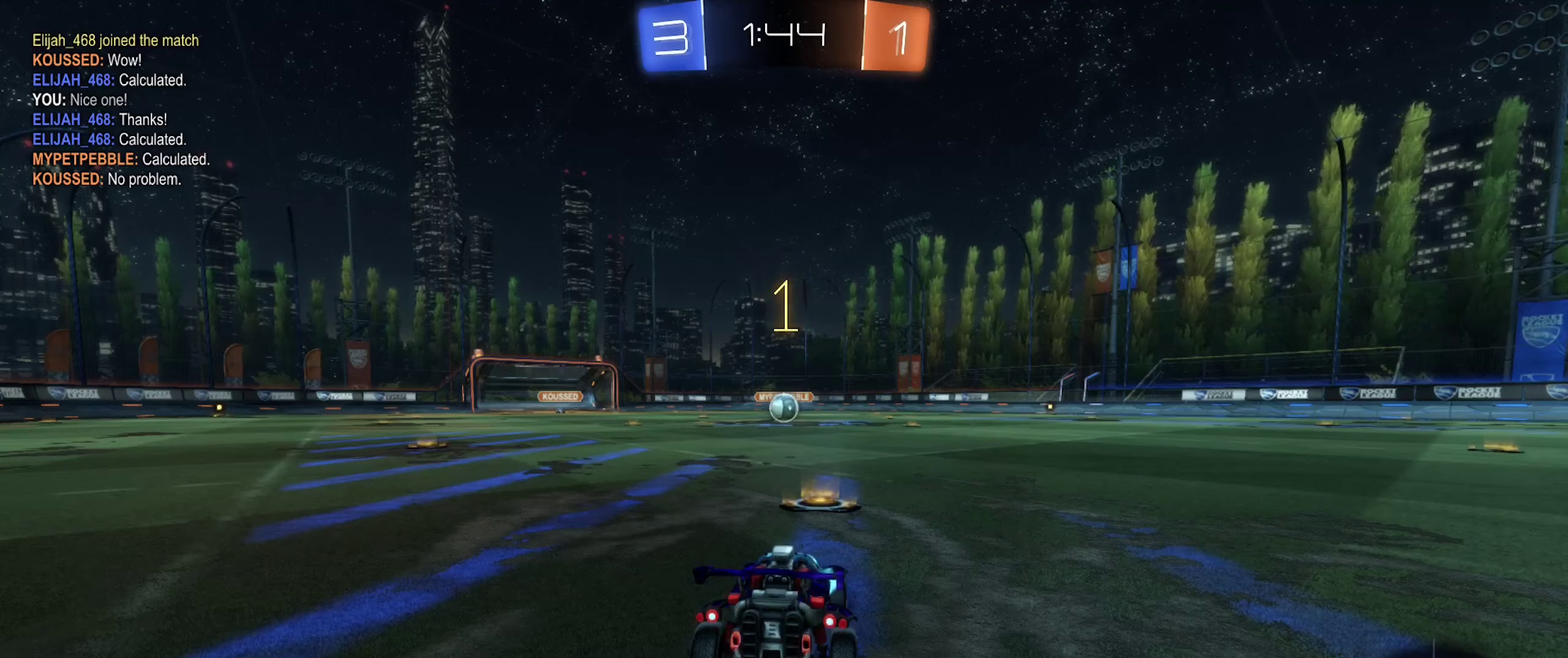
{"buttons": ["B", "R2"], "left_stick": "center", "right_stick": "center", "events": [[50, "B", "down"]]}
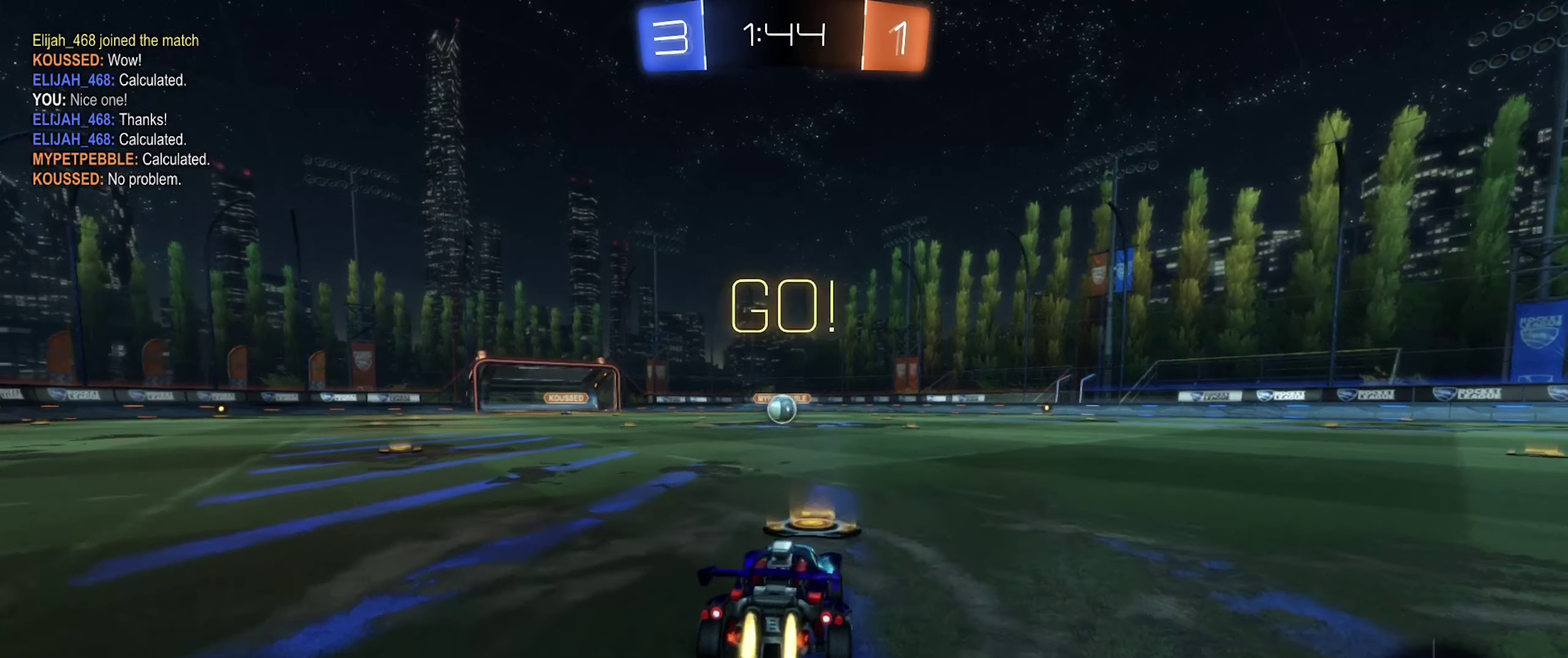
{"buttons": ["A", "B", "R2"], "left_stick": "down", "right_stick": "center", "events": [[67, "left_stick", "right"], [100, "A", "down"], [167, "A", "up"], [217, "left_stick", "up-left"], [250, "A", "down"], [300, "left_stick", "down-left"], [400, "left_stick", "down"]]}
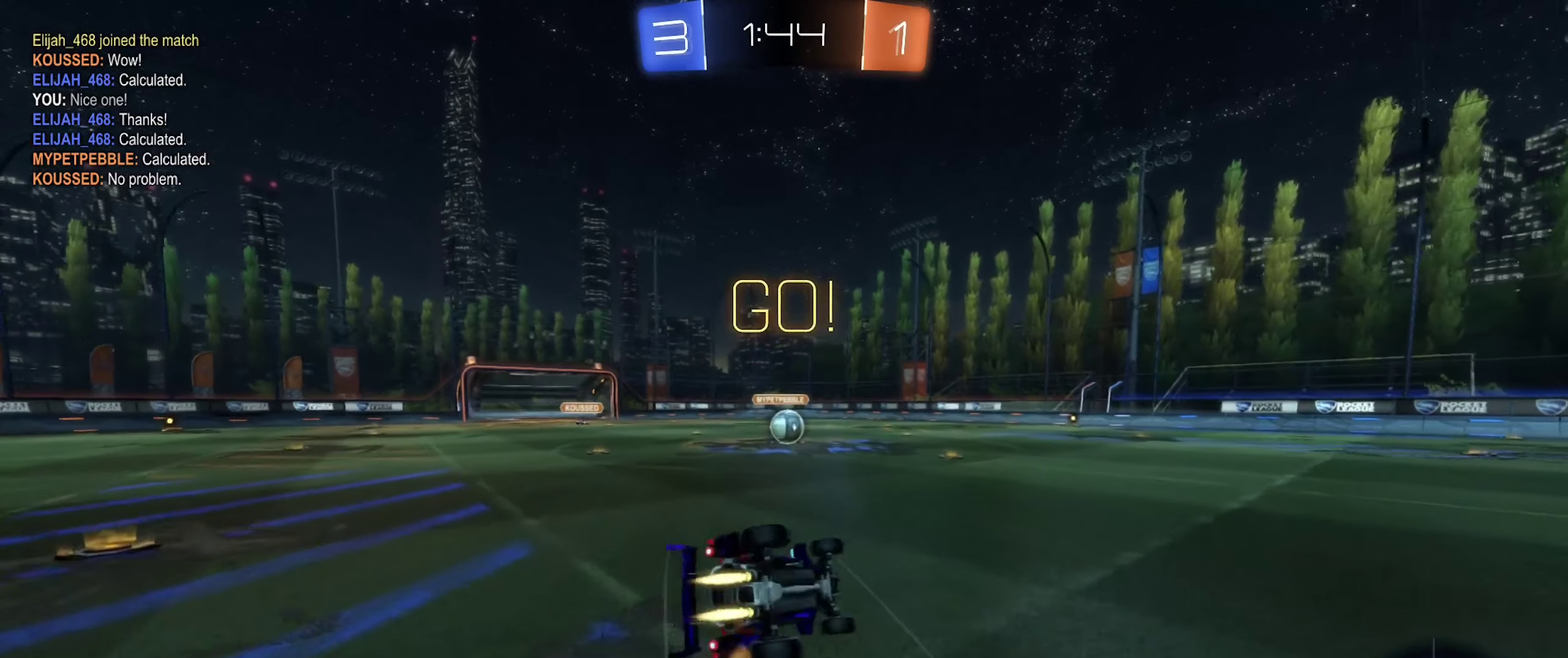
{"buttons": ["B", "L1", "R2"], "left_stick": "down", "right_stick": "center"}
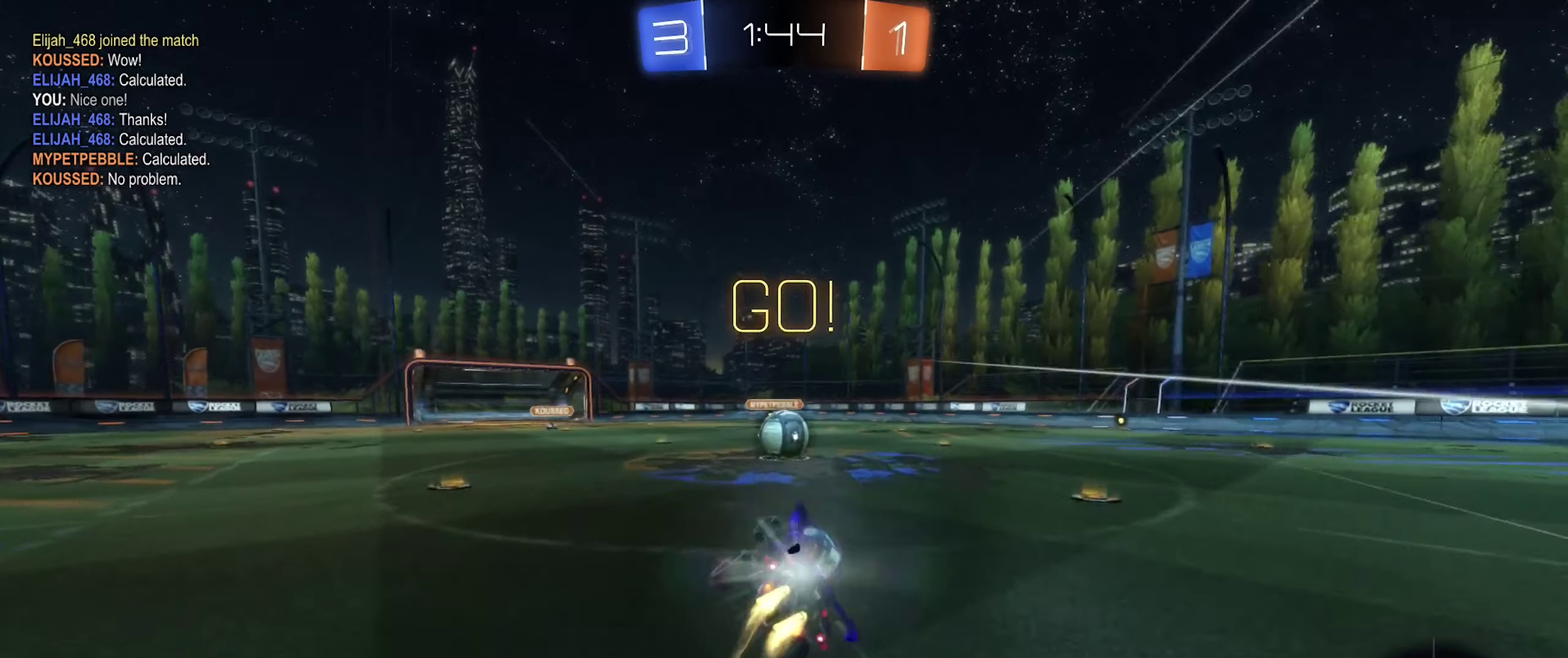
{"buttons": ["A"], "left_stick": "right", "right_stick": "center"}
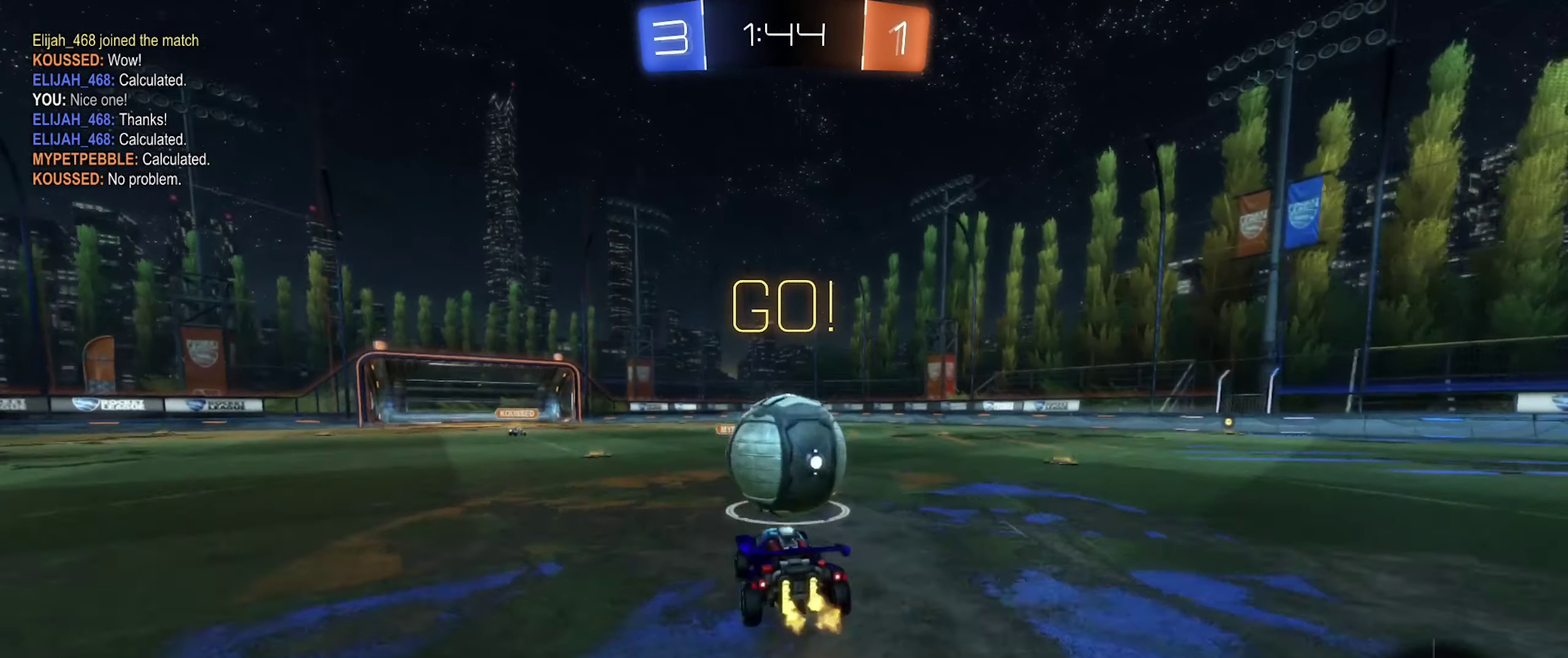
{"buttons": ["R1"], "left_stick": "right", "right_stick": "center", "events": [[17, "A", "up"], [84, "A", "down"], [100, "R1", "down"], [217, "A", "up"]]}
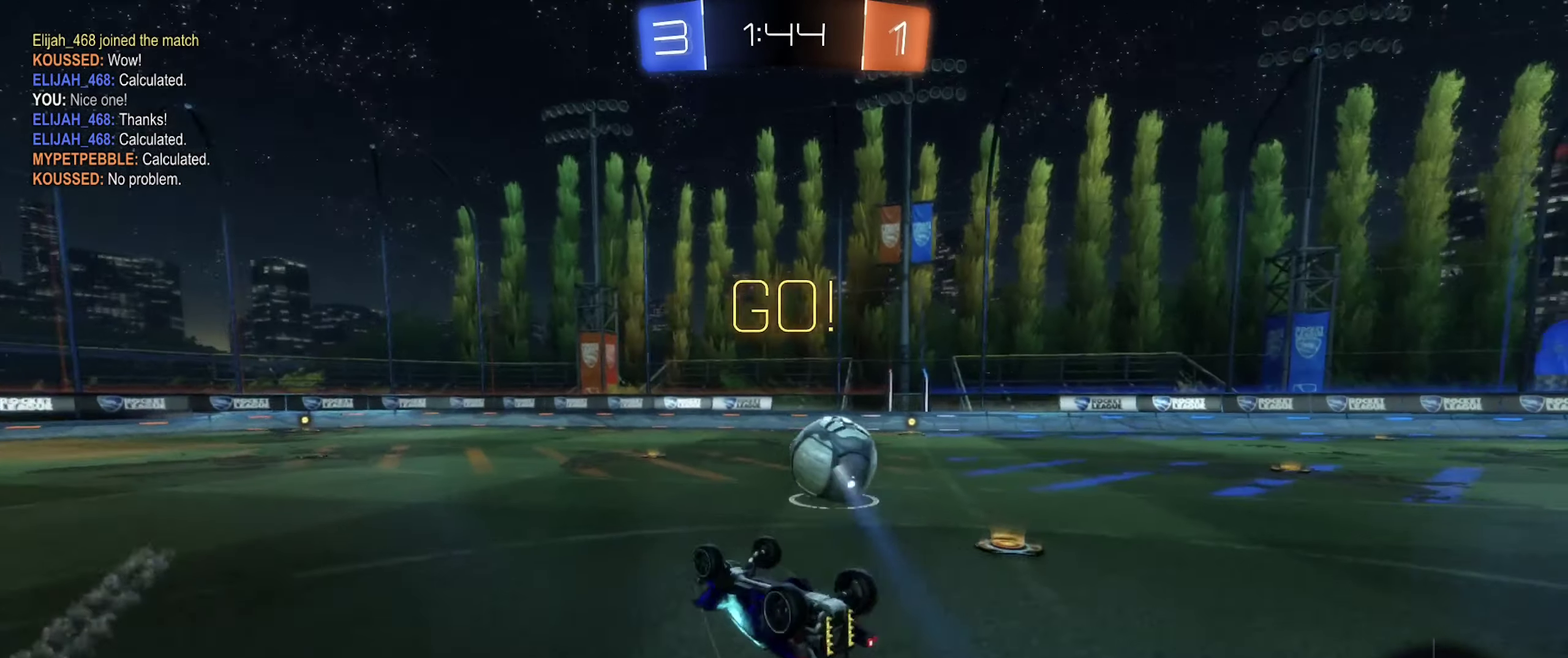
{"buttons": ["R2"], "left_stick": "center", "right_stick": "center", "events": [[217, "left_stick", "up-right"], [284, "R1", "up"], [367, "left_stick", "center"], [417, "R2", "down"]]}
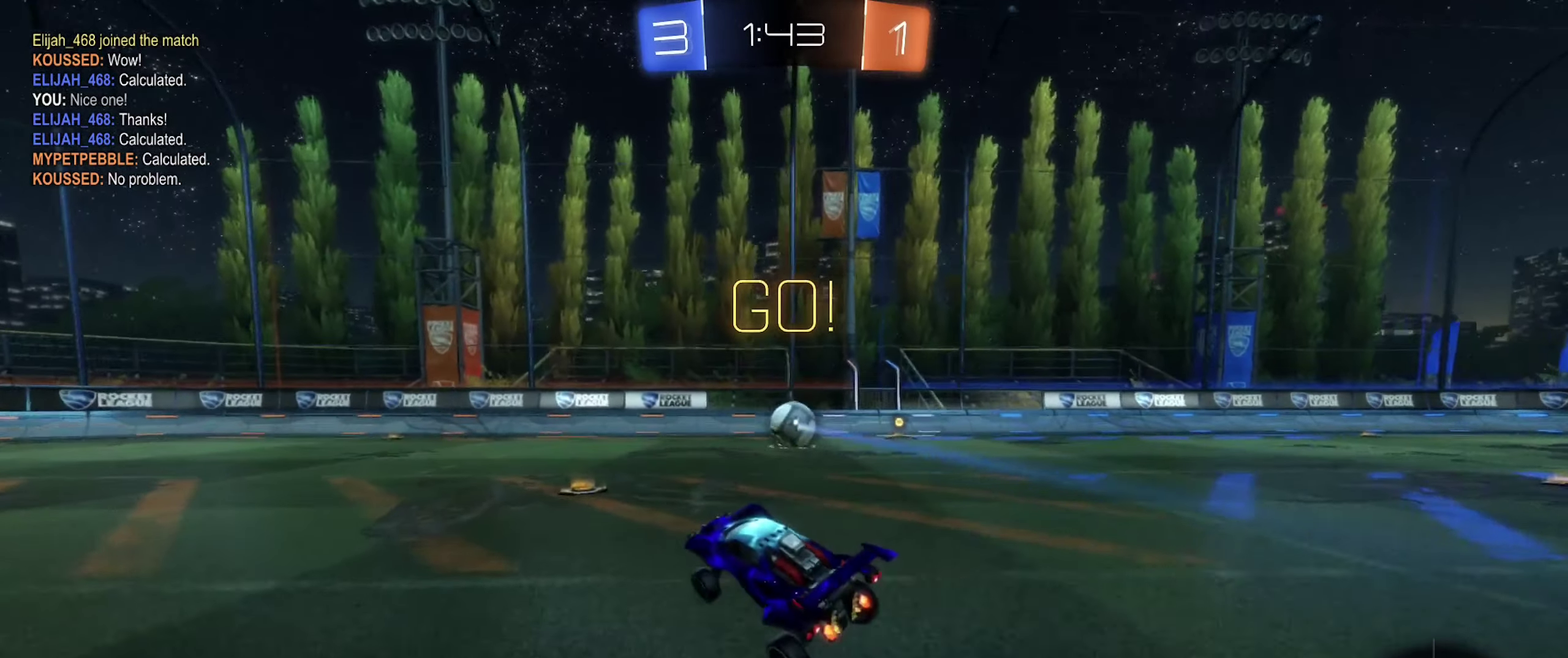
{"buttons": ["B", "R2"], "left_stick": "left", "right_stick": "center", "events": [[84, "left_stick", "right"], [217, "left_stick", "left"], [317, "Y", "down"], [350, "B", "down"], [467, "Y", "up"]]}
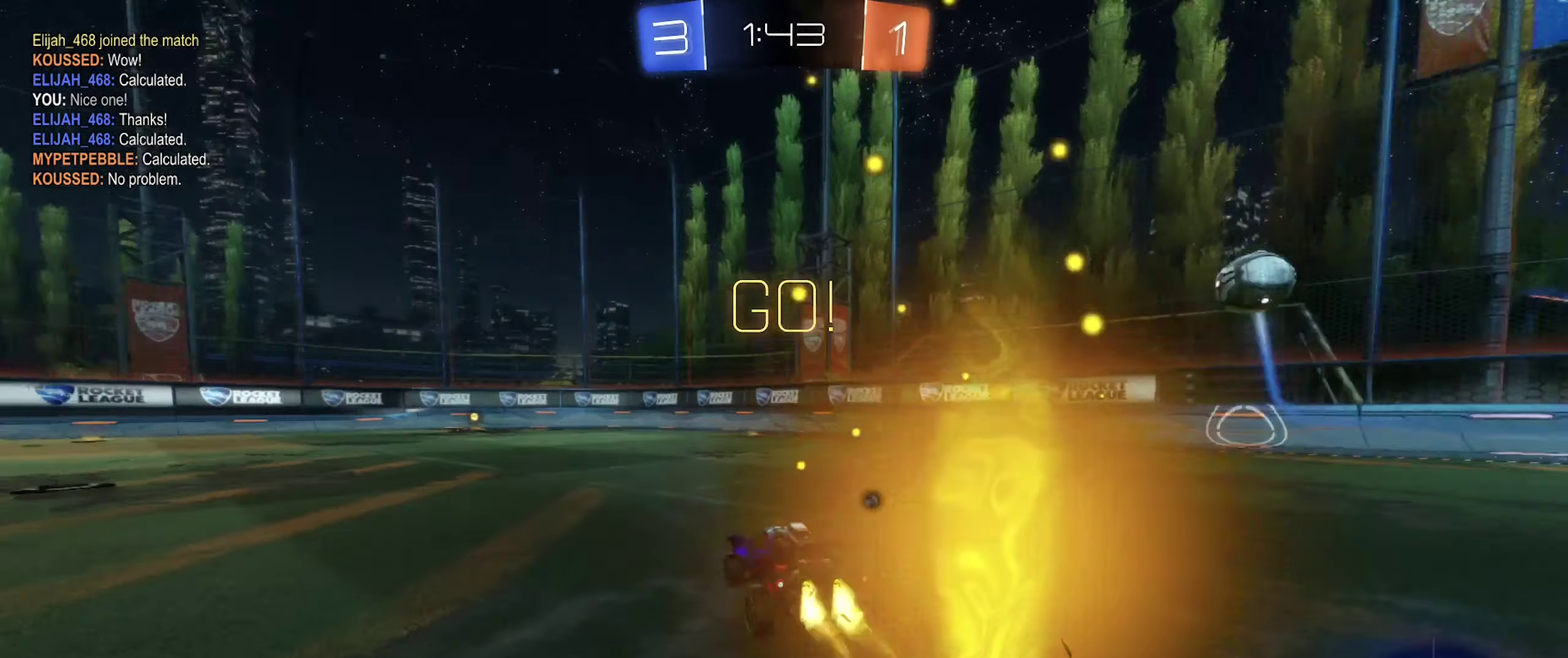
{"buttons": ["B", "R2"], "left_stick": "center", "right_stick": "center", "events": [[134, "left_stick", "center"]]}
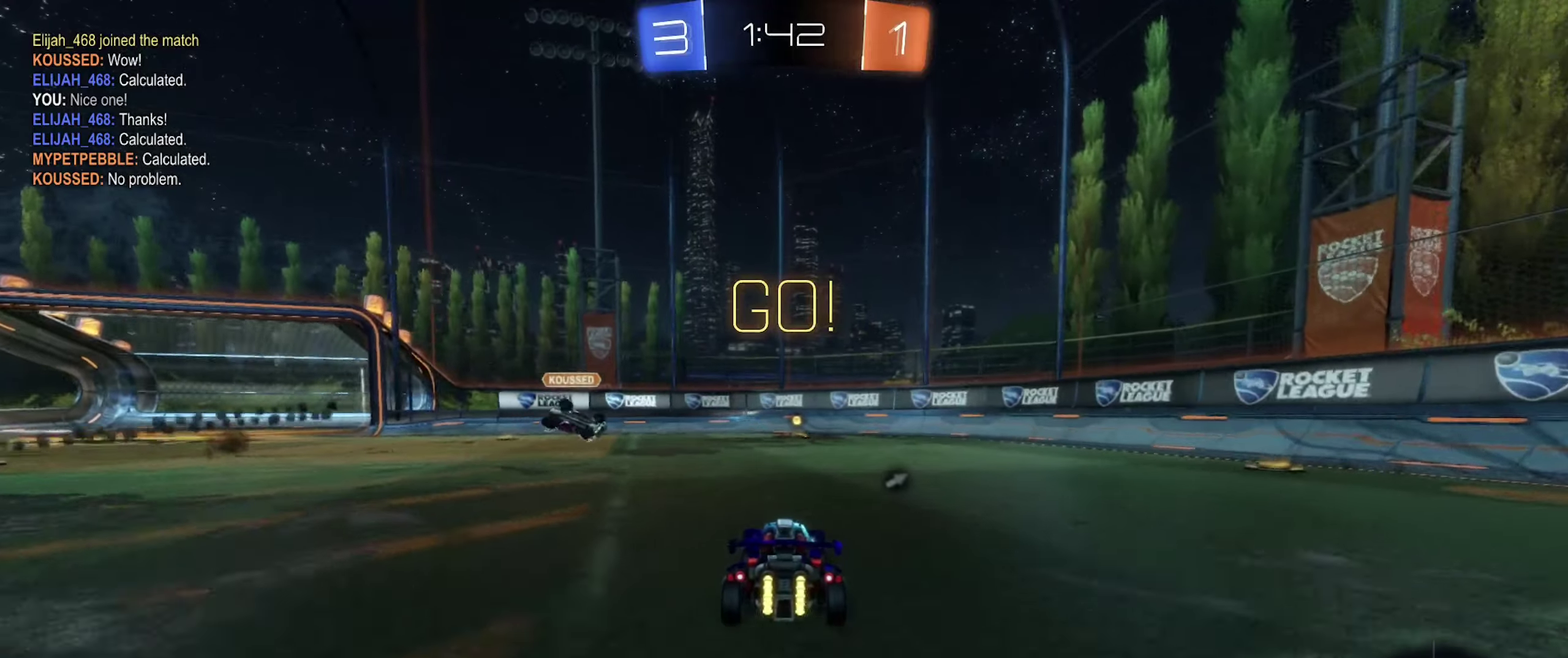
{"buttons": ["R2"], "left_stick": "right", "right_stick": "center", "events": [[16, "B", "up"], [100, "left_stick", "right"], [216, "Y", "down"], [333, "Y", "up"]]}
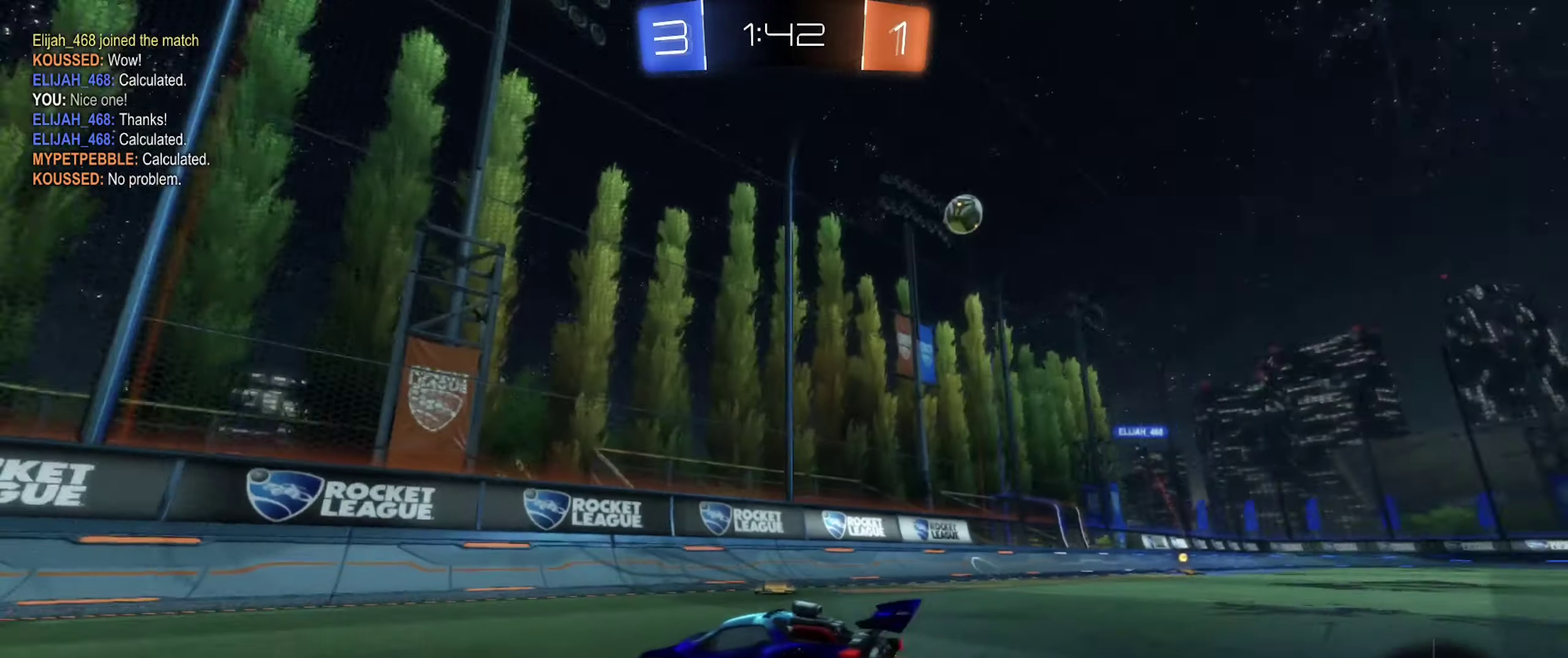
{"buttons": ["R2"], "left_stick": "right", "right_stick": "center", "events": [[83, "L1", "down"], [183, "L1", "up"]]}
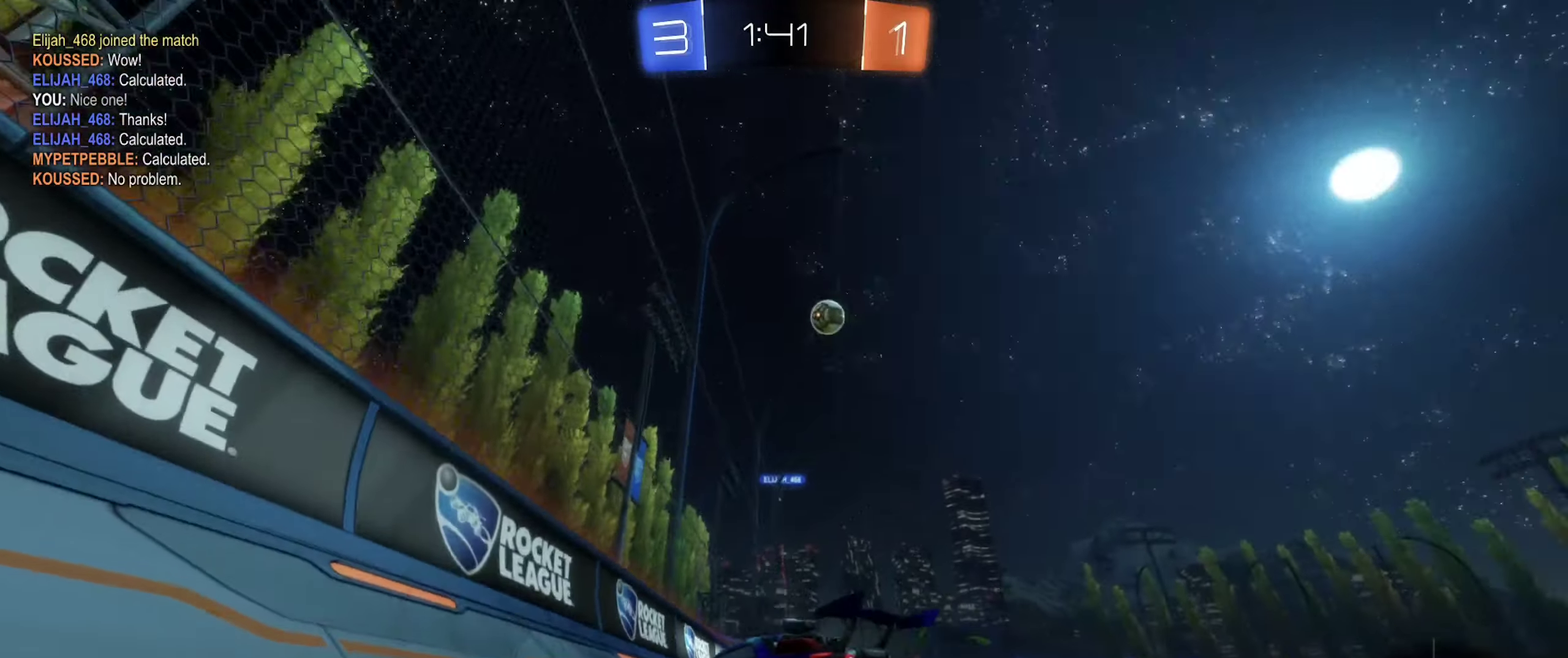
{"buttons": ["R2"], "left_stick": "center", "right_stick": "center", "events": [[50, "Y", "down"], [133, "Y", "up"], [450, "left_stick", "center"]]}
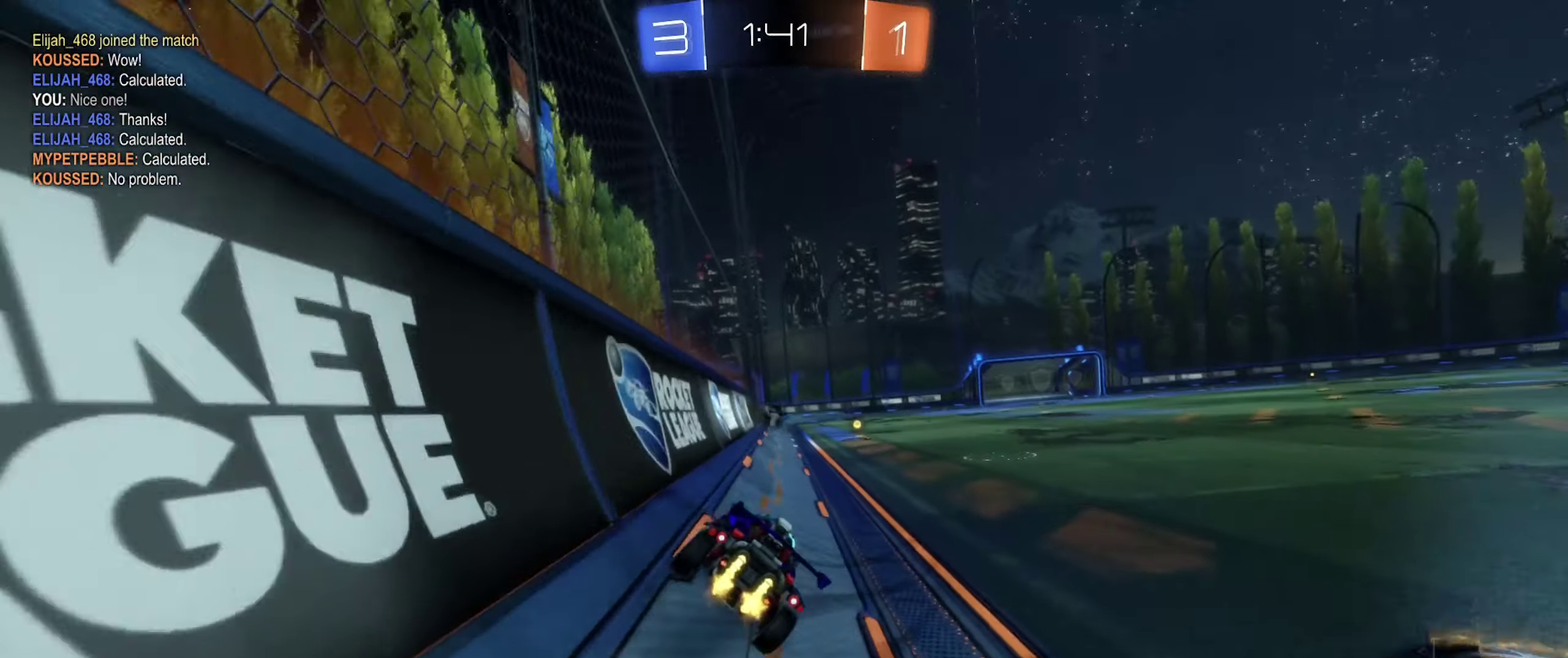
{"buttons": ["R2"], "left_stick": "center", "right_stick": "center", "events": [[300, "Y", "down"], [383, "Y", "up"]]}
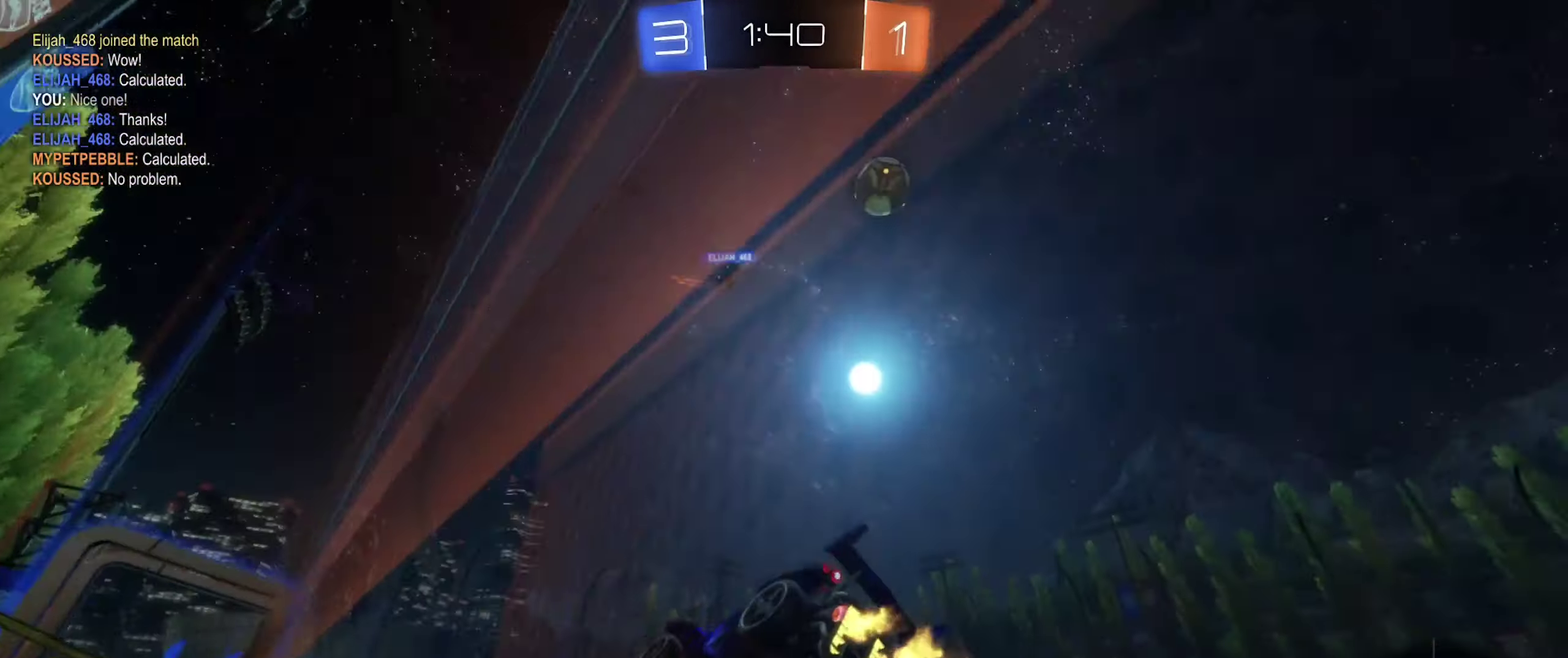
{"buttons": ["R2"], "left_stick": "center", "right_stick": "center", "events": []}
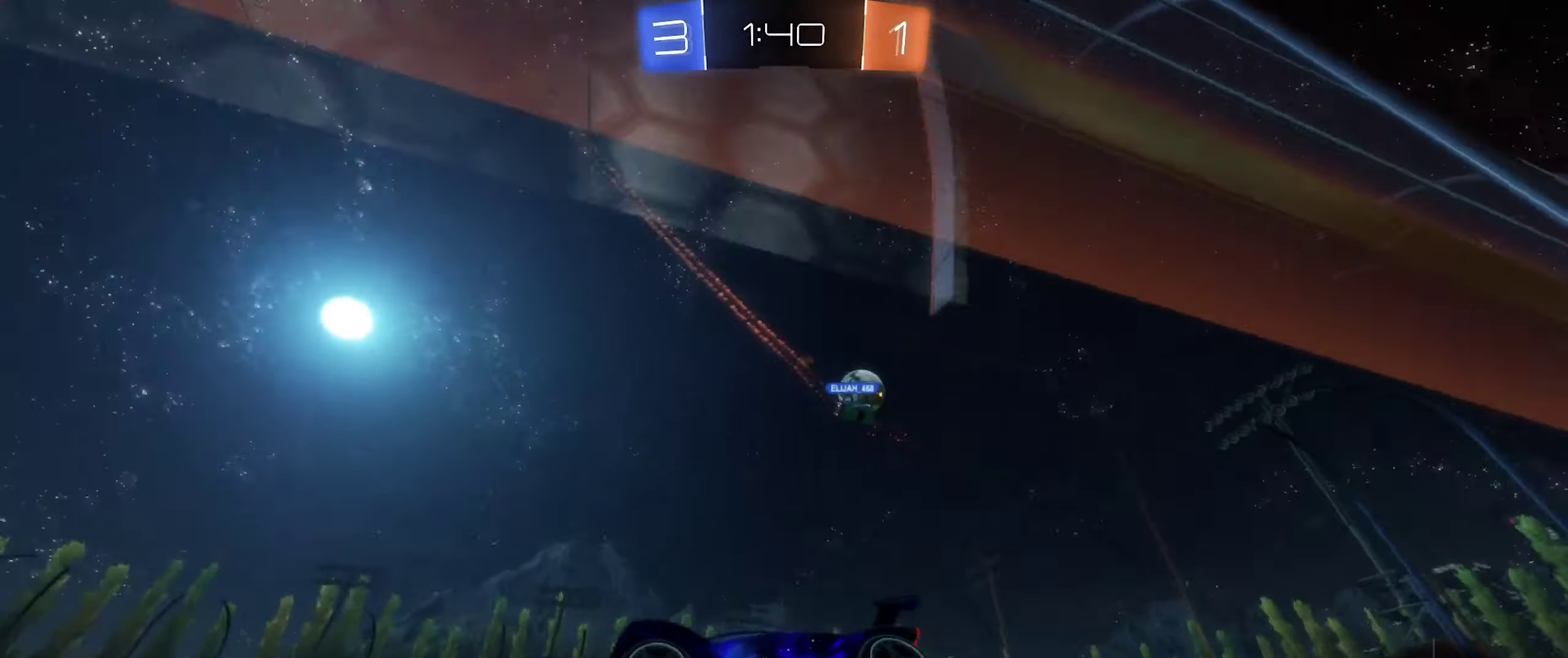
{"buttons": ["R2"], "left_stick": "right", "right_stick": "center", "events": [[300, "left_stick", "right"]]}
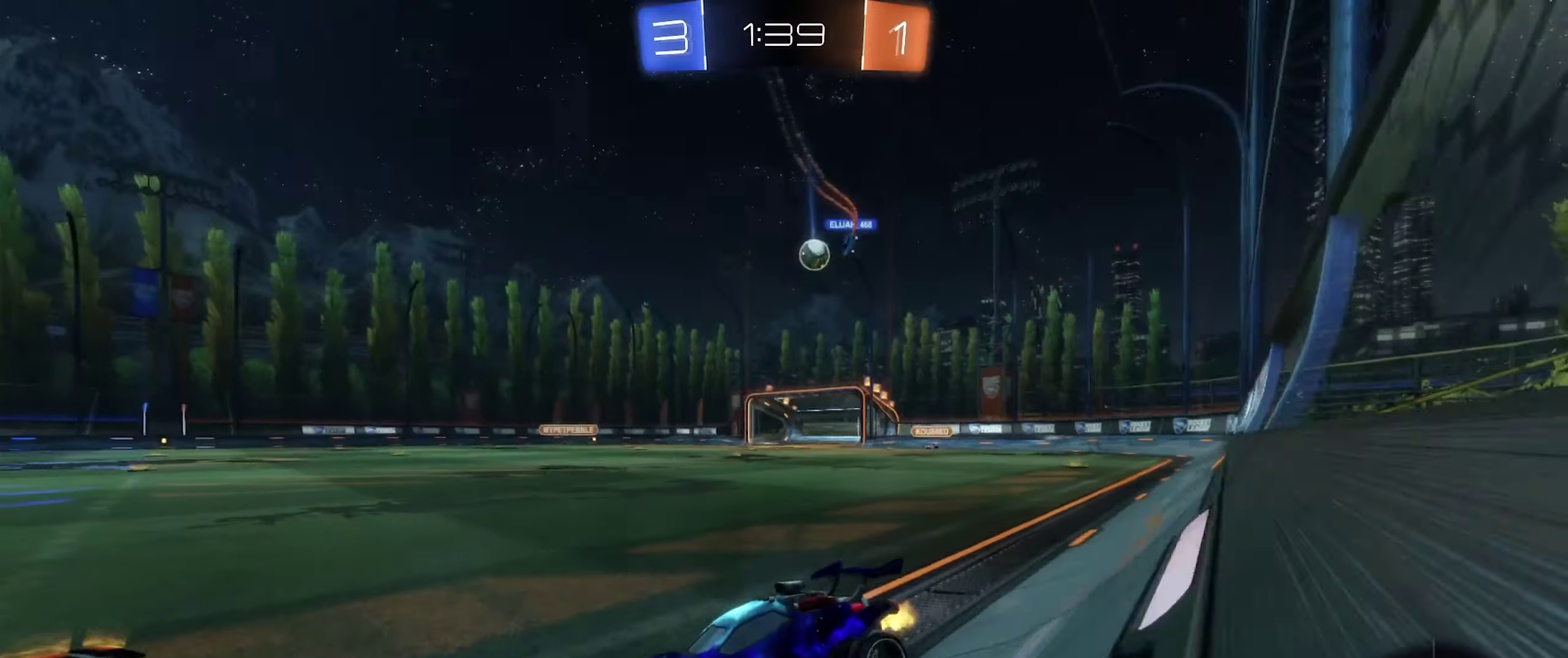
{"buttons": ["R2"], "left_stick": "right", "right_stick": "center", "events": [[133, "left_stick", "left"], [333, "left_stick", "right"]]}
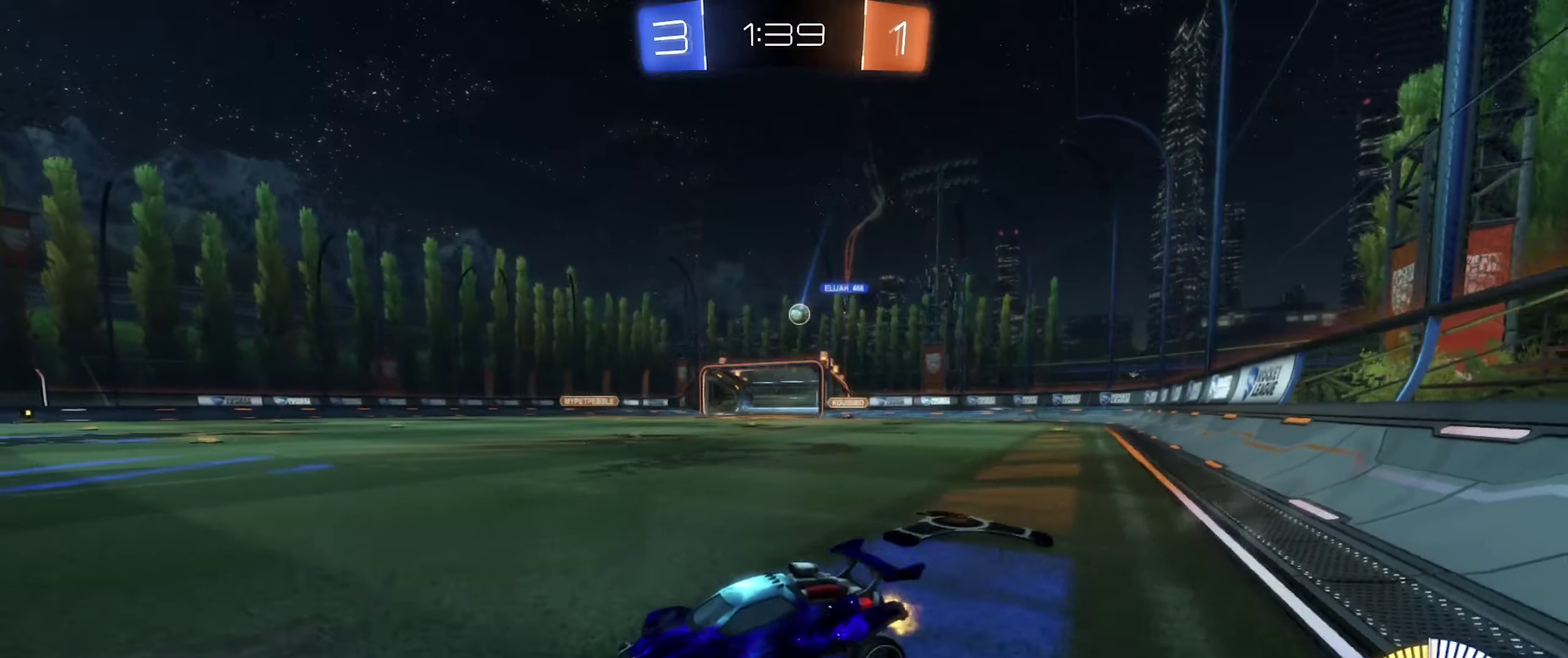
{"buttons": ["B", "R2"], "left_stick": "right", "right_stick": "center", "events": [[316, "B", "down"]]}
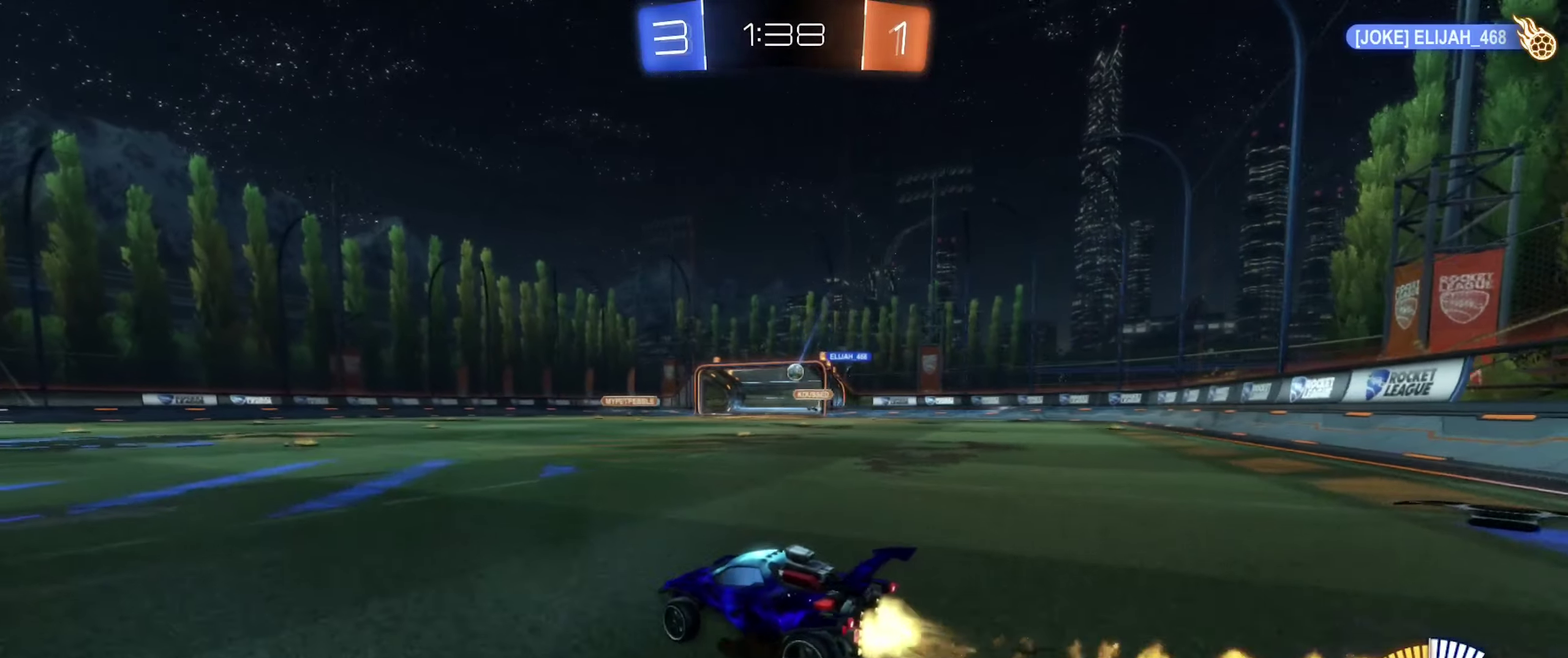
{"buttons": ["R2"], "left_stick": "center", "right_stick": "center", "events": [[133, "left_stick", "center"], [433, "B", "up"]]}
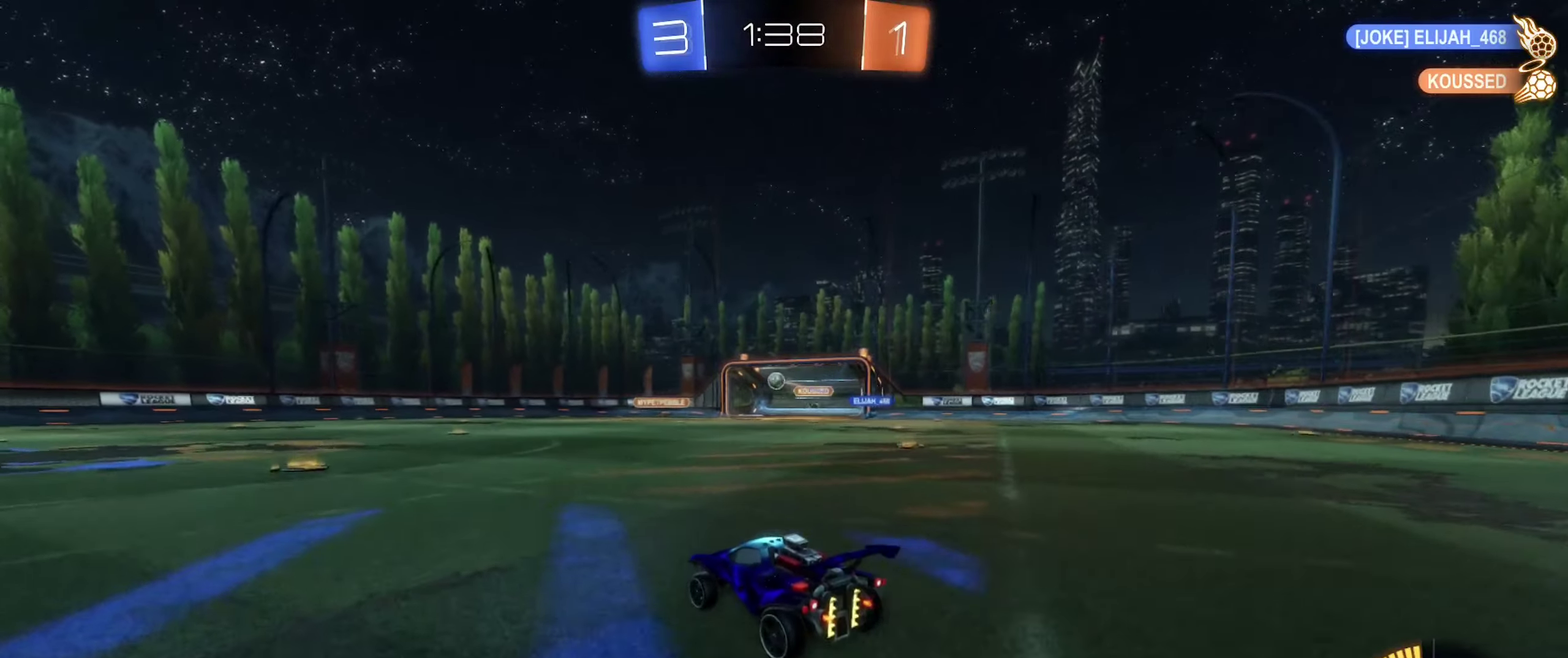
{"buttons": ["R2"], "left_stick": "left", "right_stick": "center", "events": [[16, "left_stick", "left"], [100, "B", "down"], [150, "left_stick", "center"], [400, "B", "up"], [450, "left_stick", "left"]]}
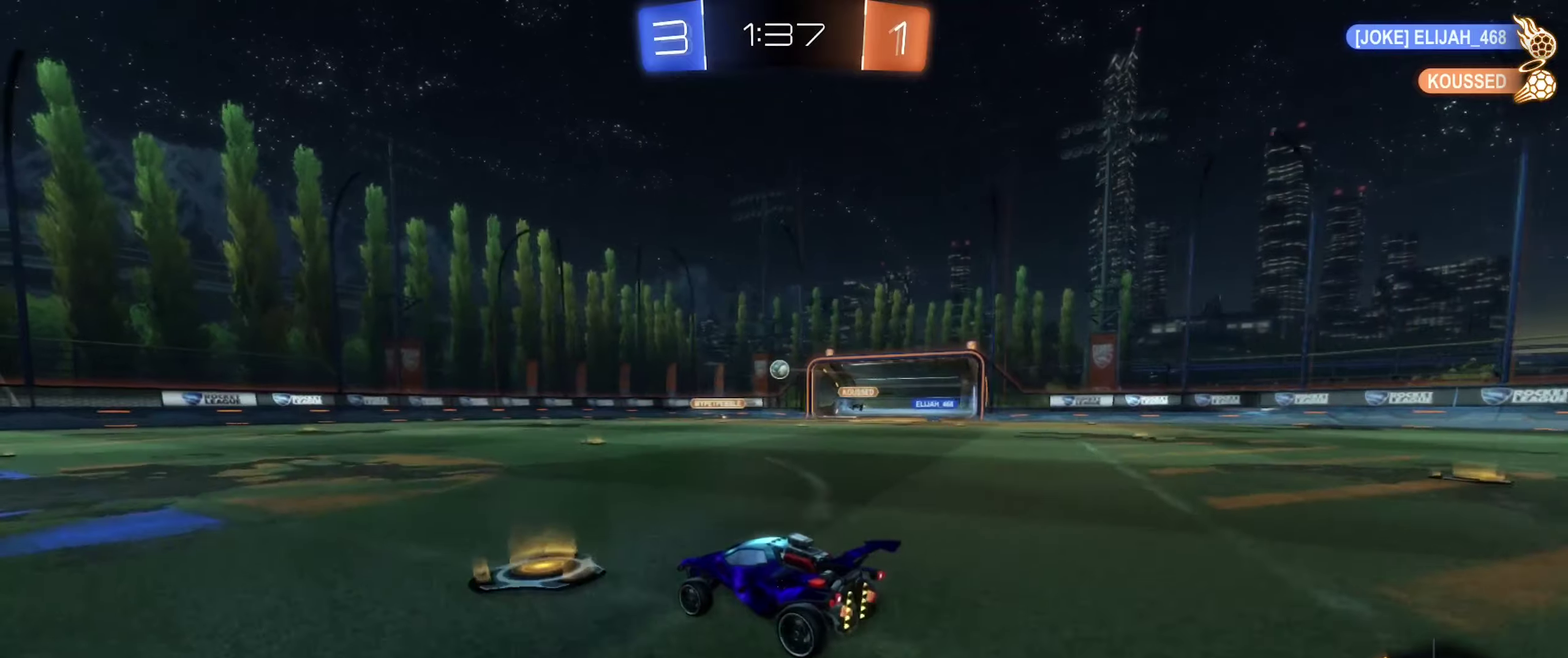
{"buttons": ["R2"], "left_stick": "center", "right_stick": "center", "events": [[133, "left_stick", "center"], [250, "left_stick", "right"], [433, "left_stick", "center"]]}
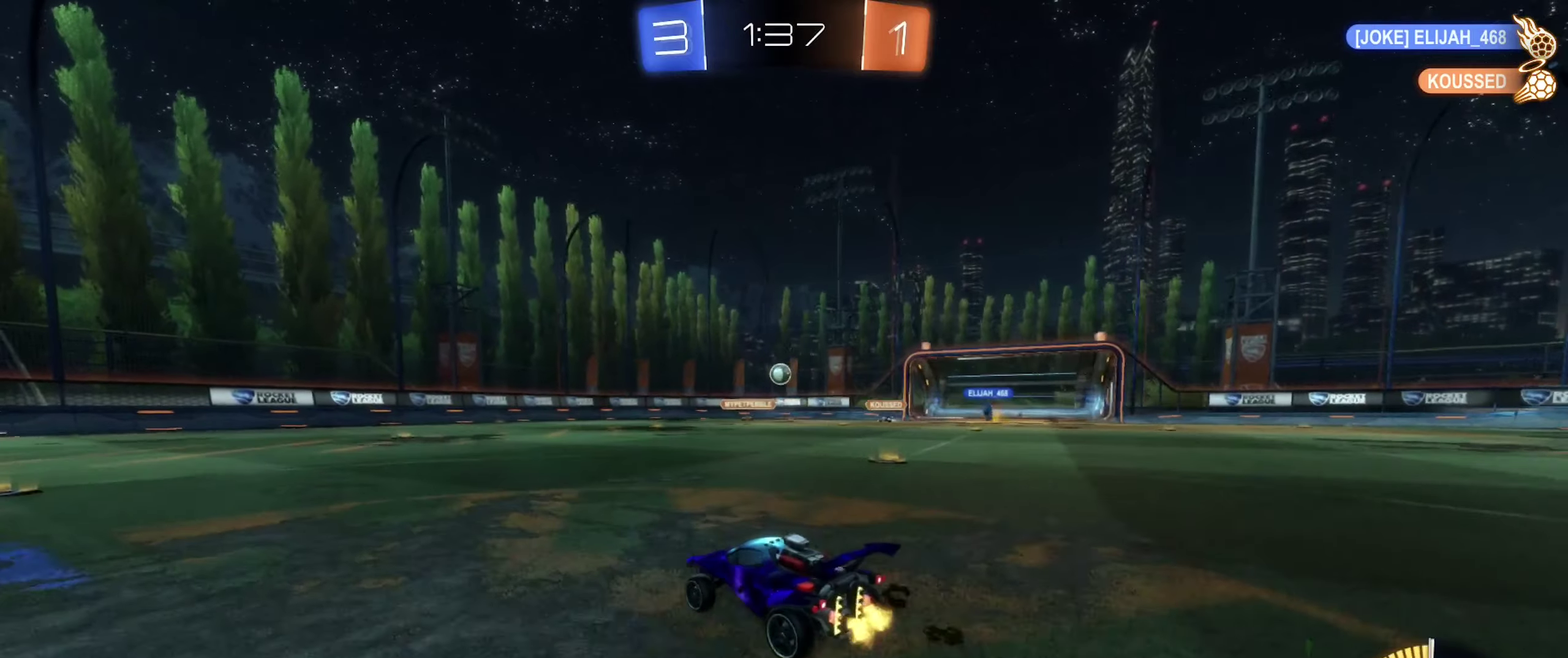
{"buttons": ["R2"], "left_stick": "center", "right_stick": "center", "events": [[50, "left_stick", "left"], [417, "left_stick", "center"]]}
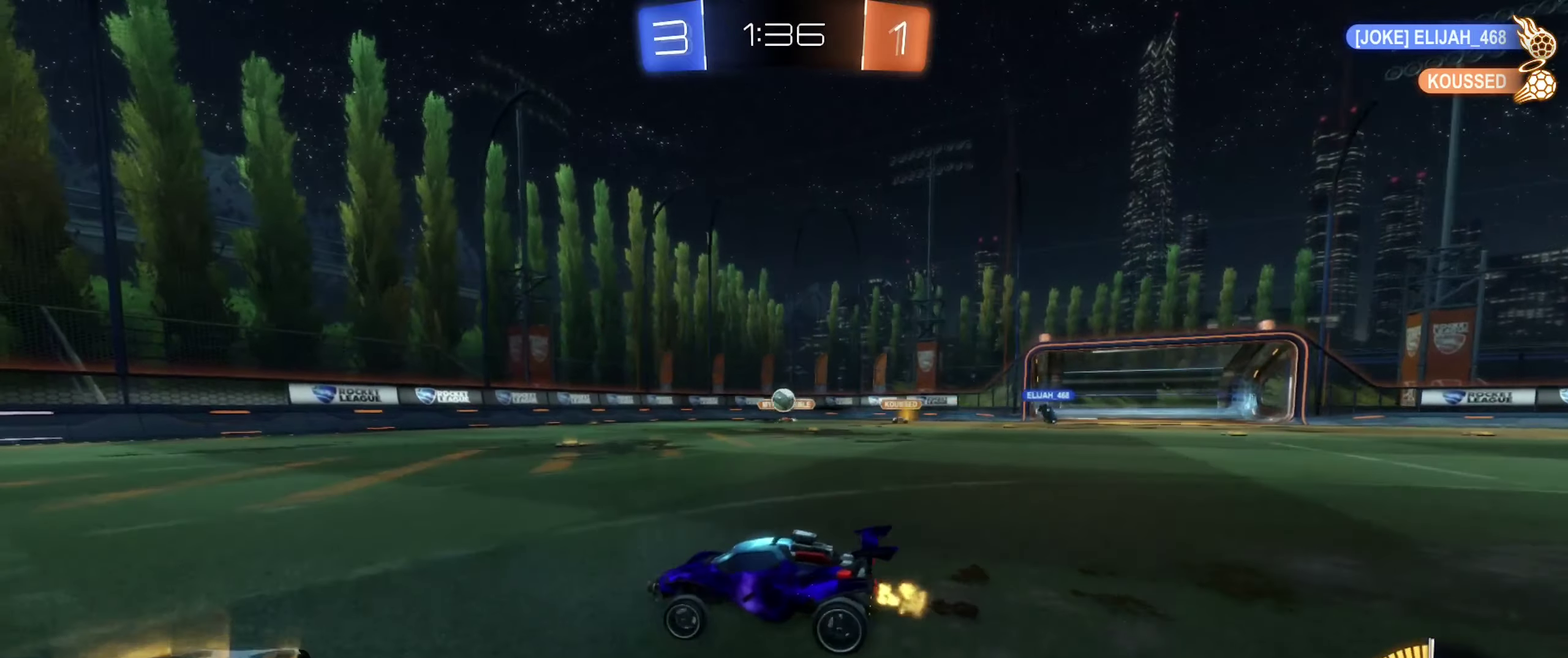
{"buttons": ["R2"], "left_stick": "left", "right_stick": "center", "events": [[300, "left_stick", "right"], [367, "left_stick", "center"], [417, "left_stick", "left"]]}
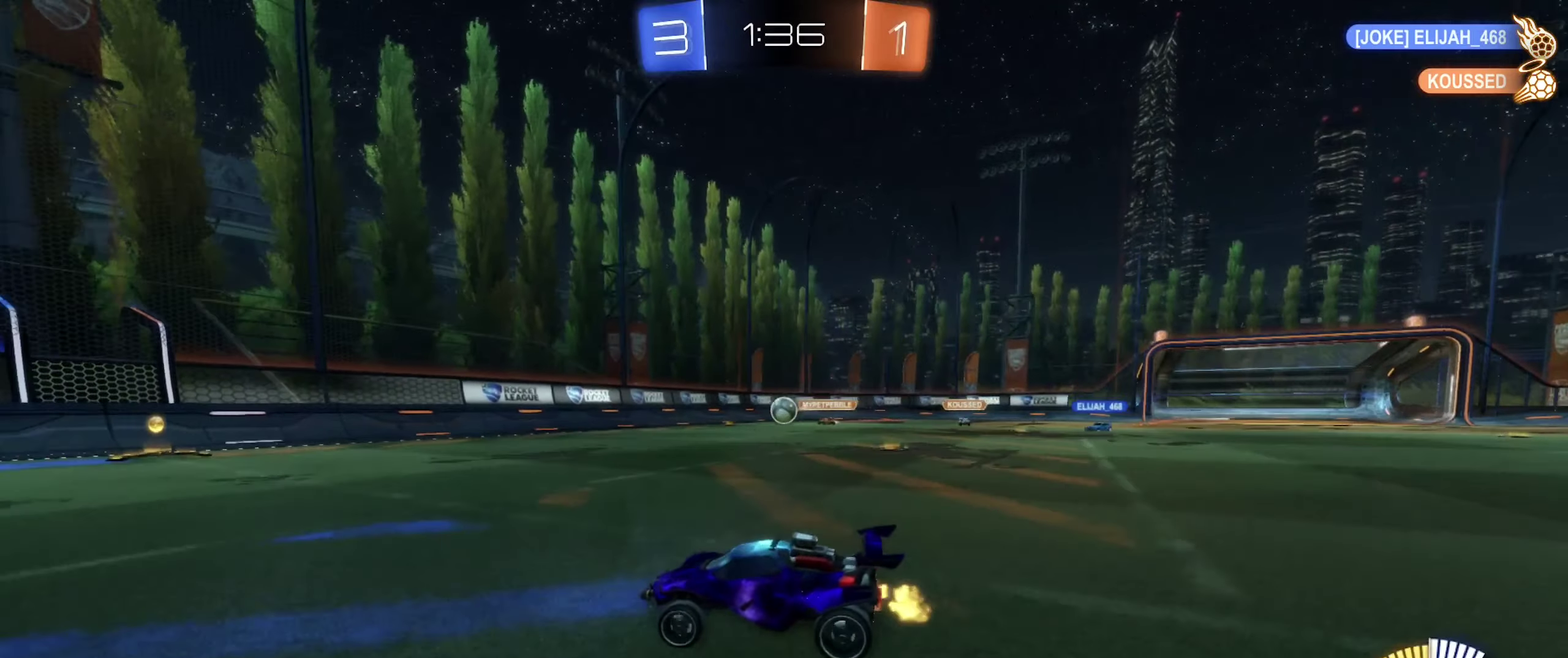
{"buttons": ["R2"], "left_stick": "center", "right_stick": "center", "events": [[67, "B", "down"], [350, "B", "up"], [417, "left_stick", "center"]]}
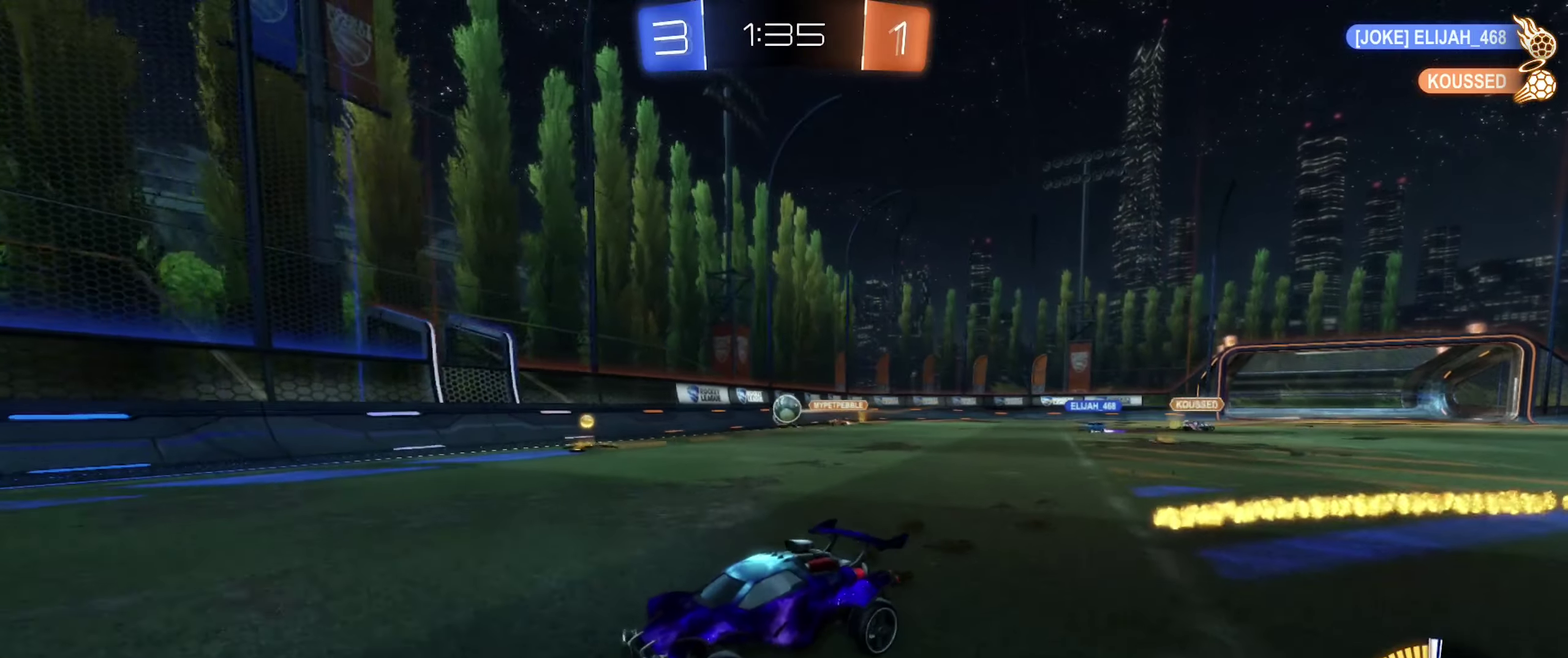
{"buttons": ["R2"], "left_stick": "left", "right_stick": "center", "events": [[33, "left_stick", "right"], [200, "left_stick", "center"], [300, "left_stick", "left"], [400, "left_stick", "center"], [467, "left_stick", "left"]]}
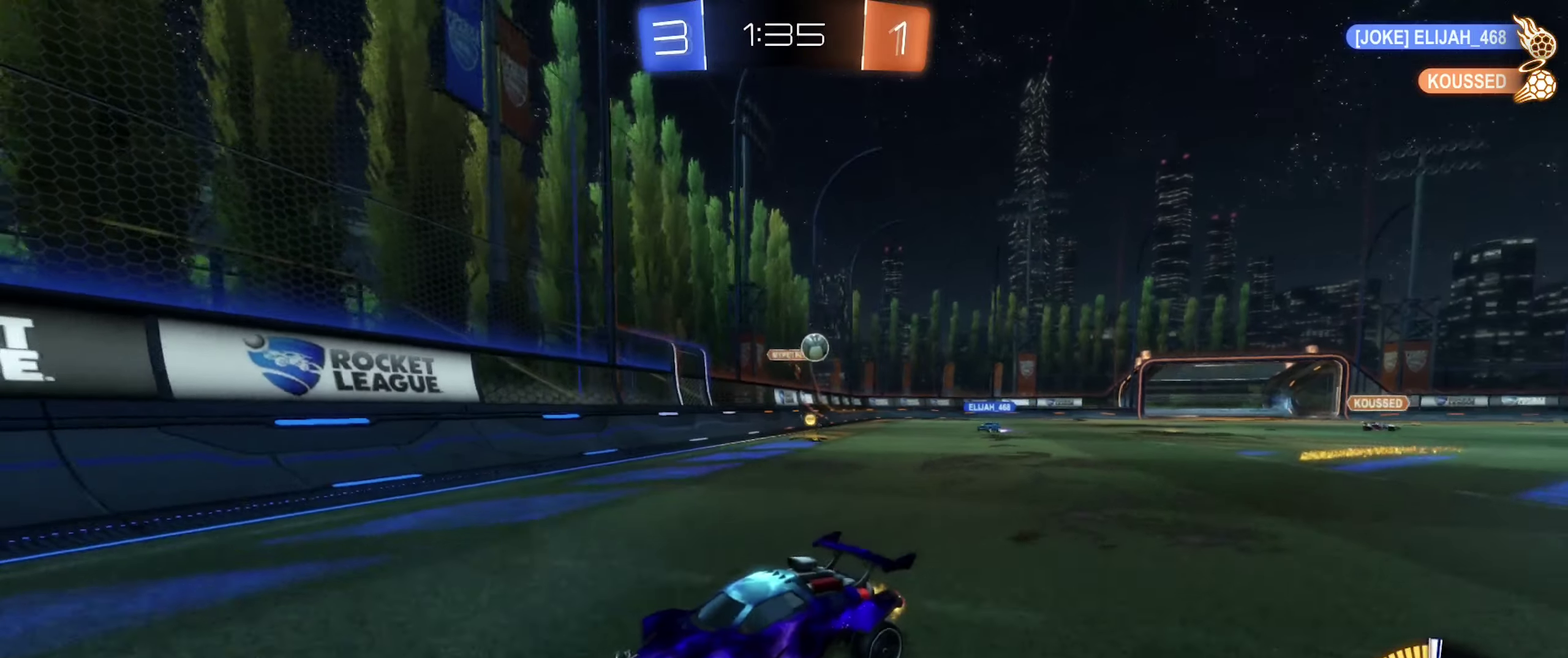
{"buttons": [], "left_stick": "left", "right_stick": "center", "events": [[417, "R2", "up"]]}
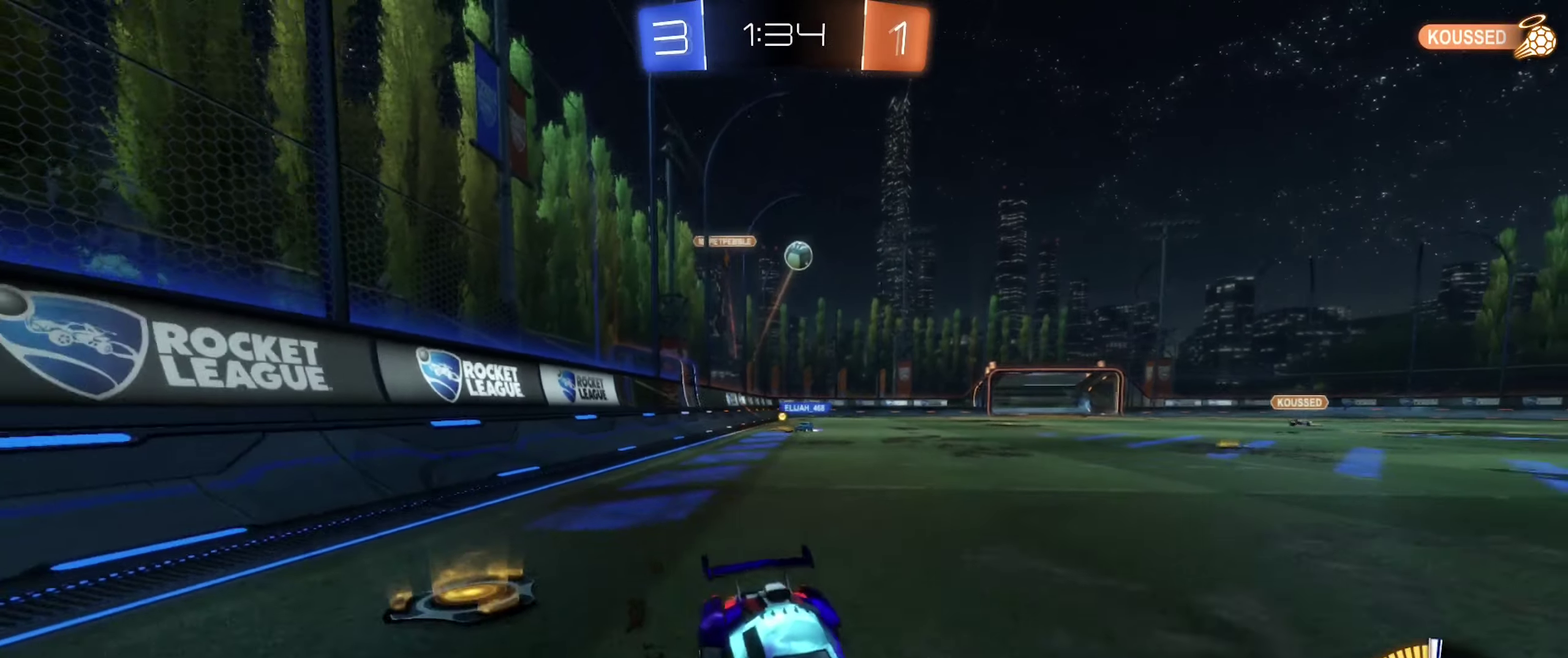
{"buttons": ["A"], "left_stick": "down-left", "right_stick": "center", "events": [[333, "left_stick", "down-left"], [433, "A", "down"]]}